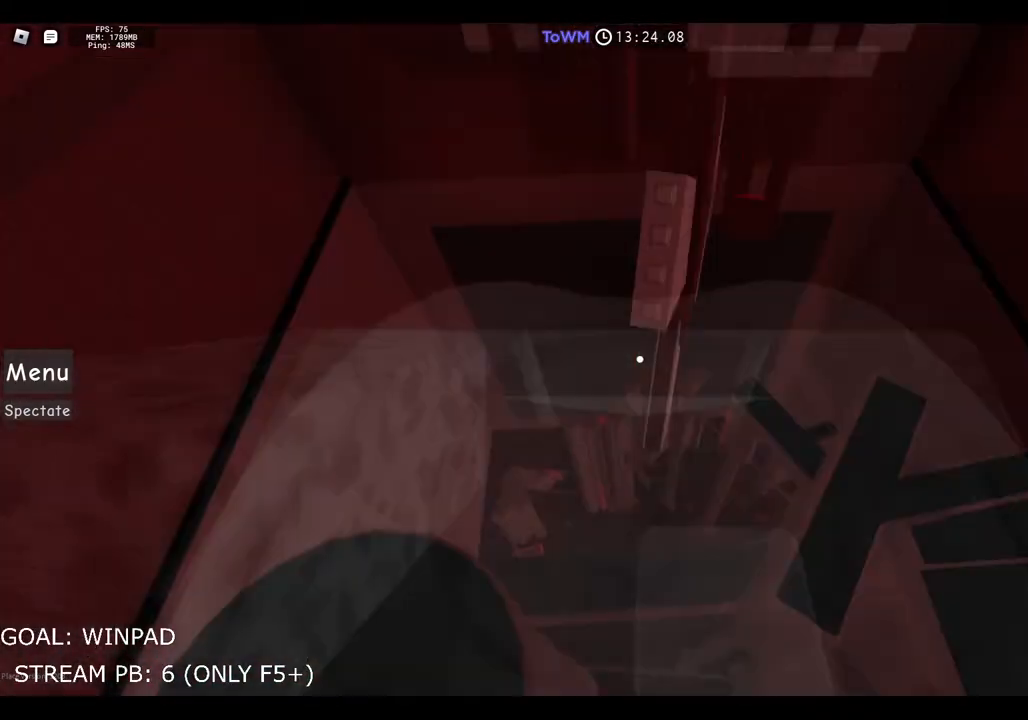
Gameplay with keyboard; each line is a JSON object with the keys held at the frame after it. "events" lists presses ("down") and releases ("up") of "a", "ctrl", "d", "e", "q", "s", "shift", "space" and "w" between this image and that frame as [ms after this image, input, new state], when the widget could be followed in between. No other keys are recorded. Mouse input is not recorded.
{"keys": ["w"], "events": [[34, "space", "up"], [50, "shift", "up"]]}
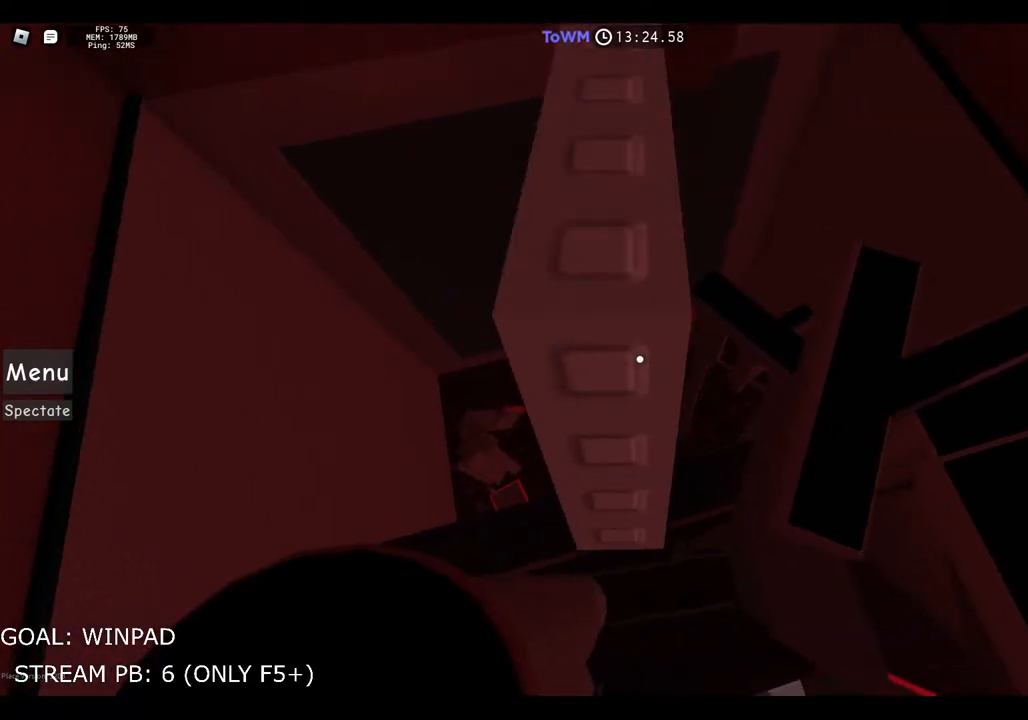
{"keys": [], "events": [[484, "w", "up"]]}
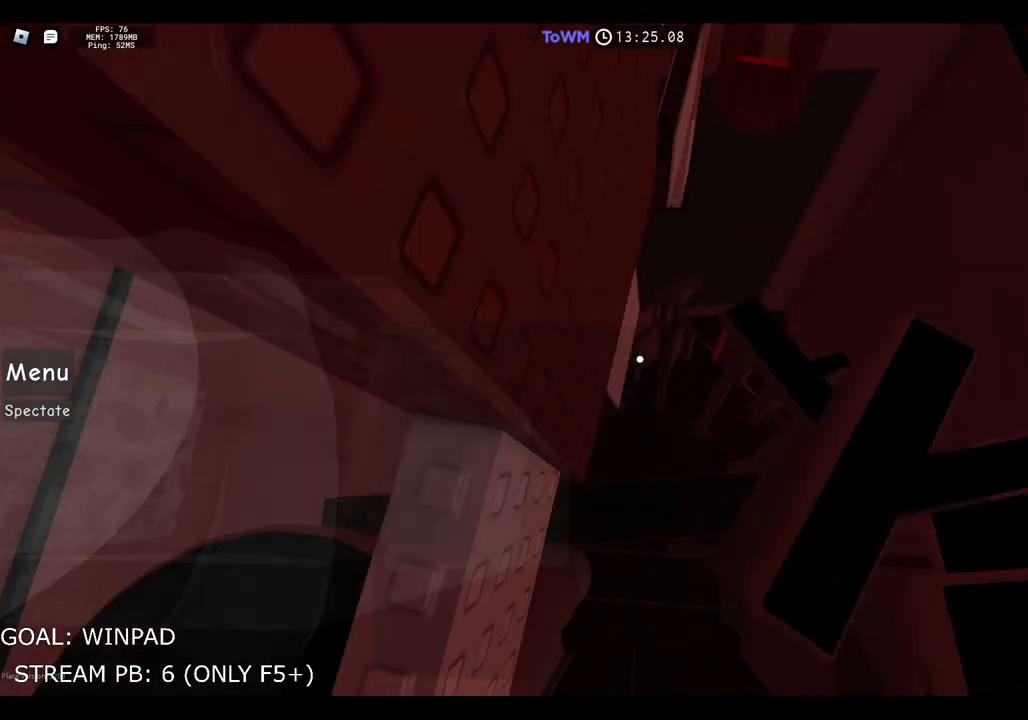
{"keys": ["d"], "events": [[50, "d", "down"], [167, "space", "down"], [450, "space", "up"]]}
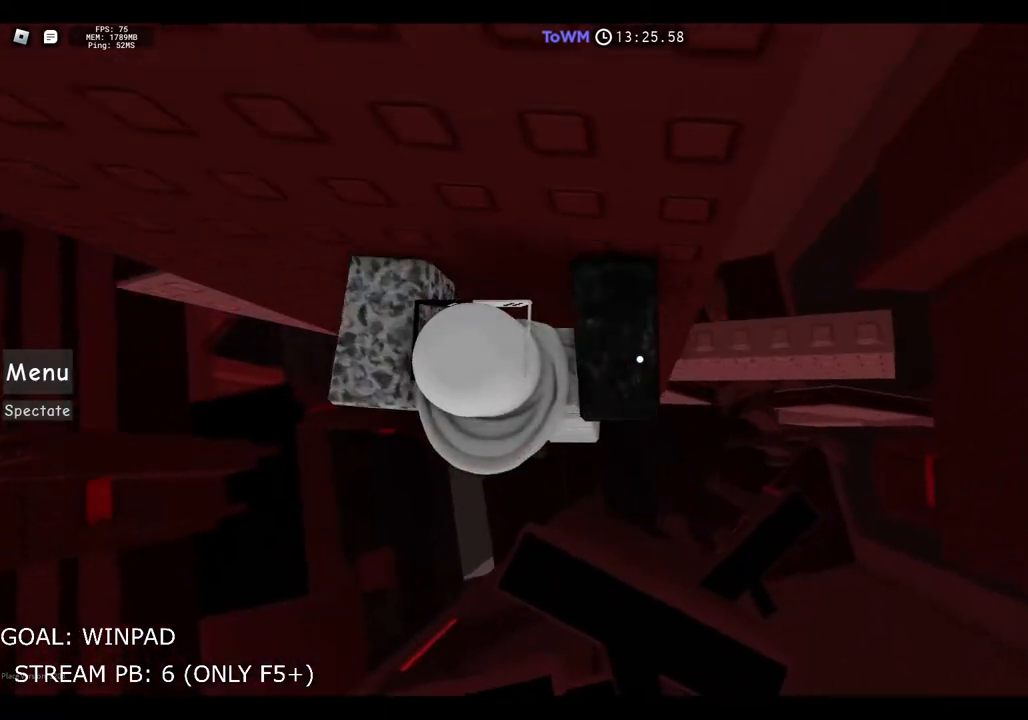
{"keys": [], "events": [[484, "d", "up"]]}
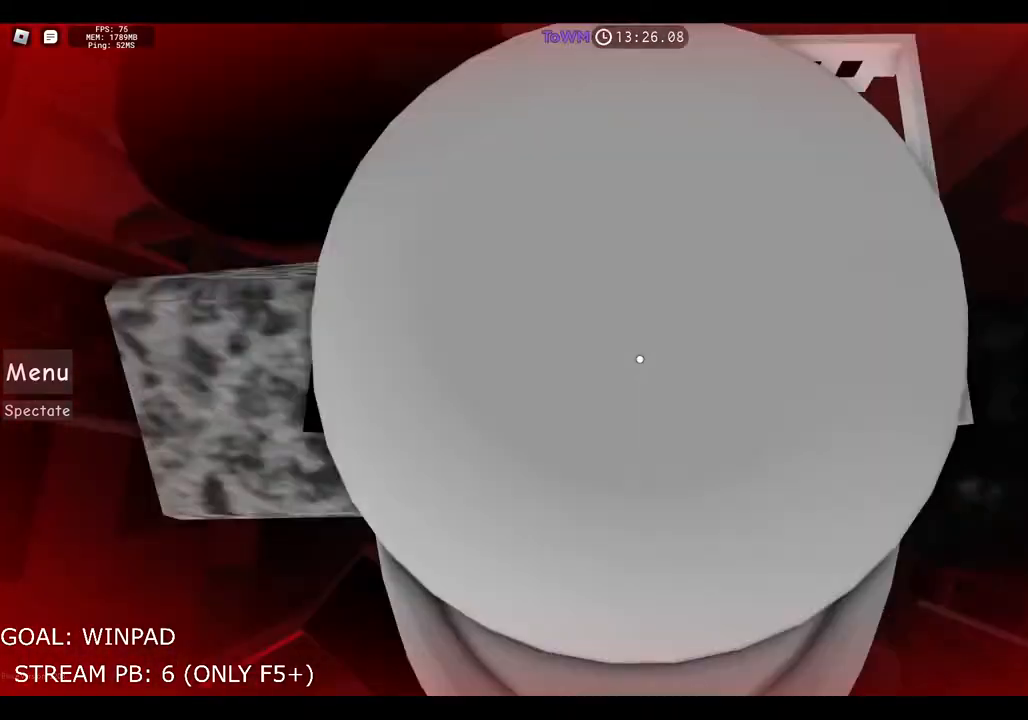
{"keys": ["w"], "events": [[200, "w", "down"]]}
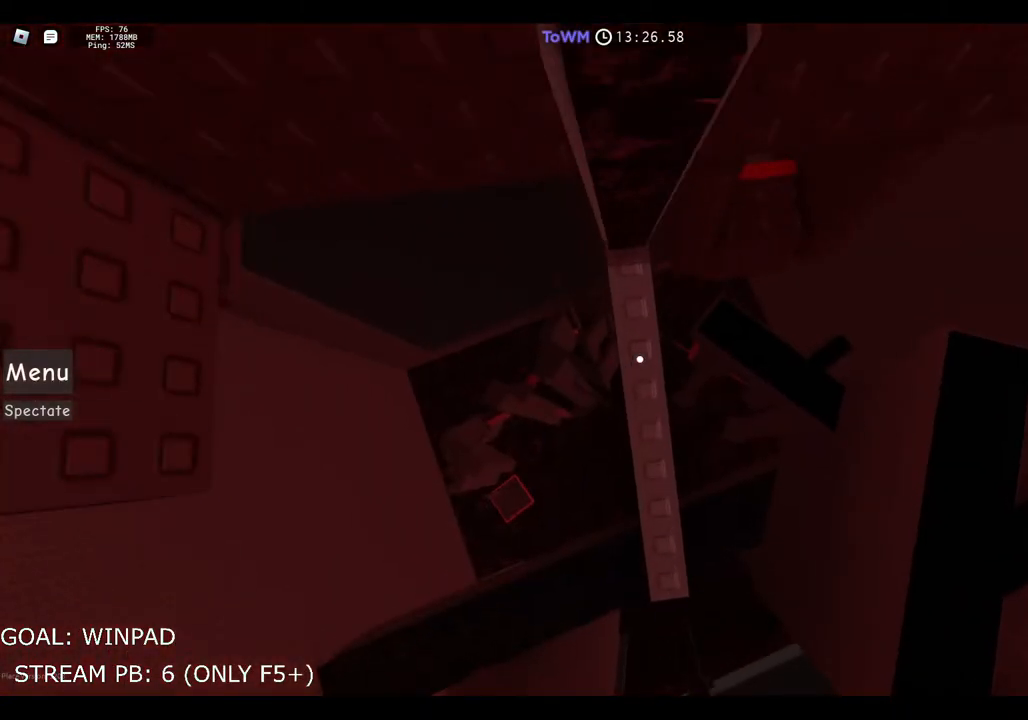
{"keys": [], "events": [[84, "w", "up"], [184, "s", "down"], [450, "s", "up"]]}
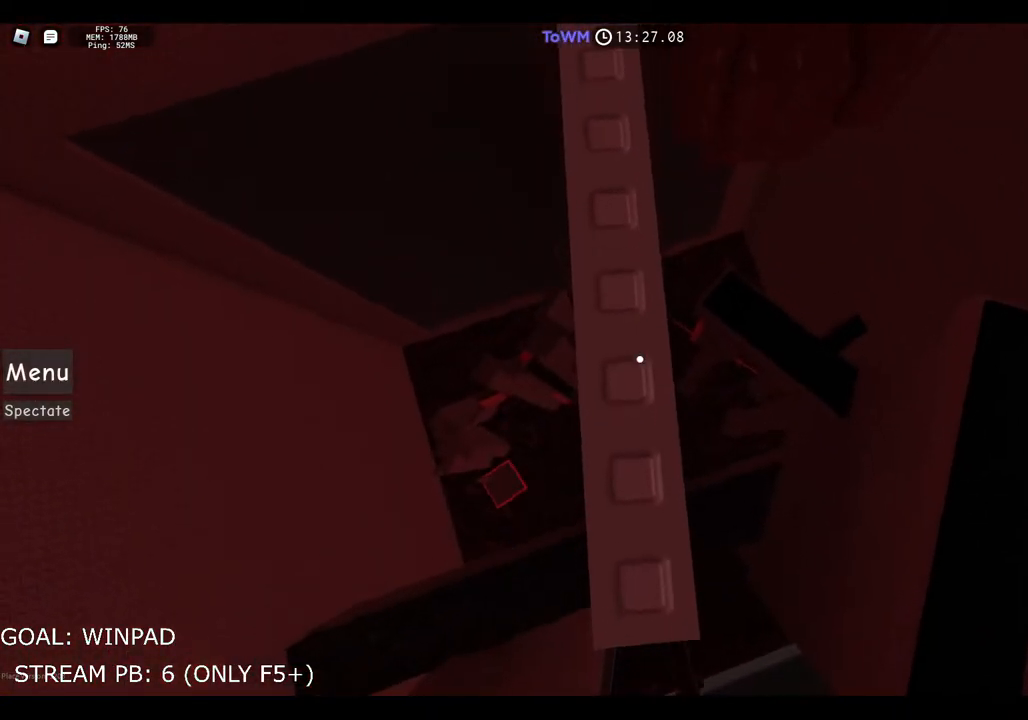
{"keys": [], "events": [[100, "s", "down"], [200, "s", "up"], [367, "s", "down"], [417, "s", "up"]]}
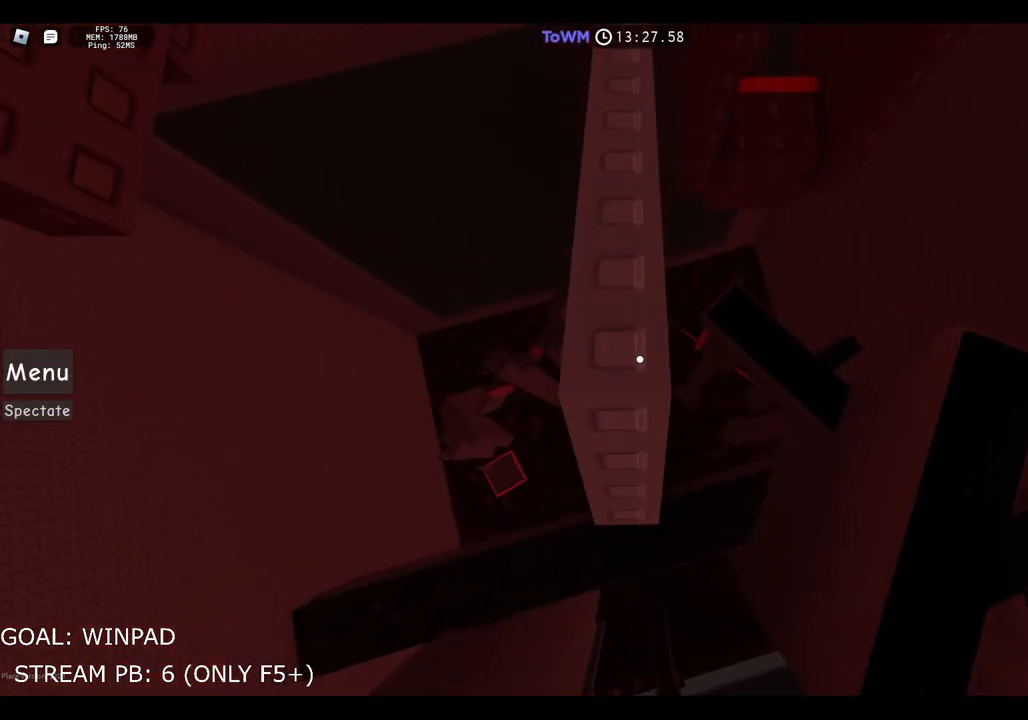
{"keys": [], "events": [[134, "s", "down"], [200, "s", "up"]]}
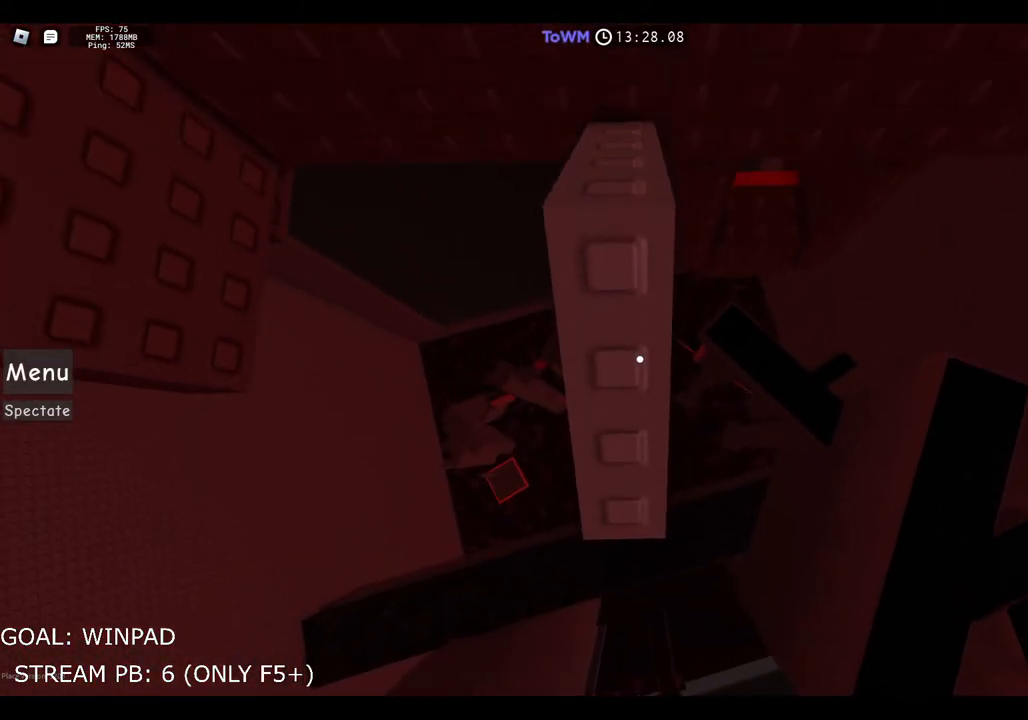
{"keys": ["s"], "events": [[334, "s", "down"]]}
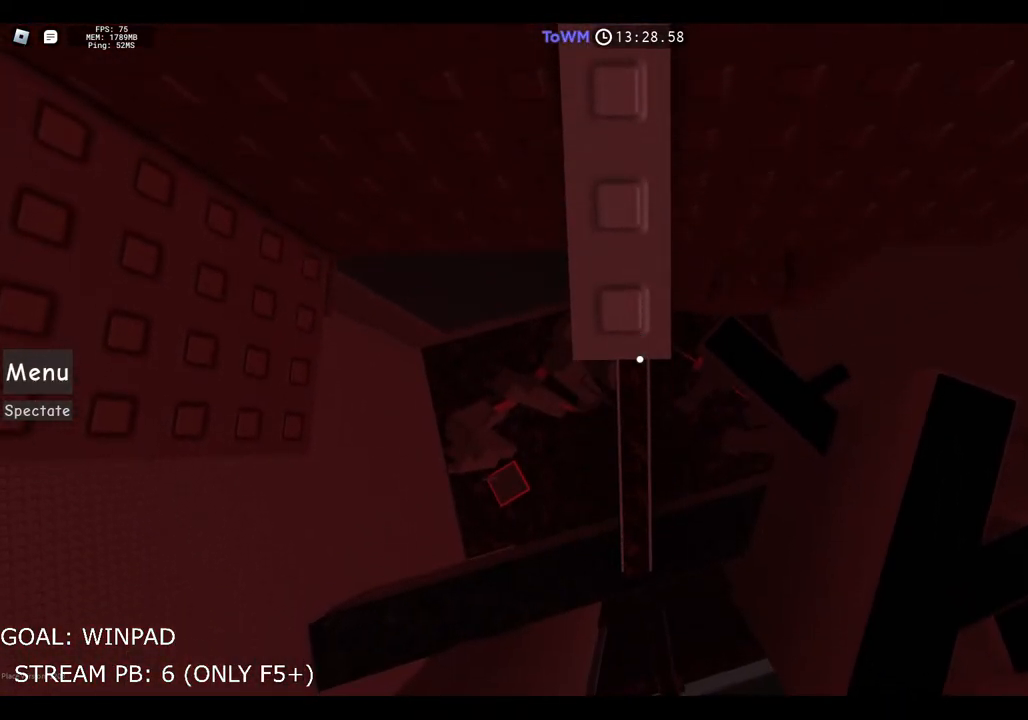
{"keys": ["d", "w"], "events": [[34, "s", "up"], [267, "d", "down"], [267, "w", "down"]]}
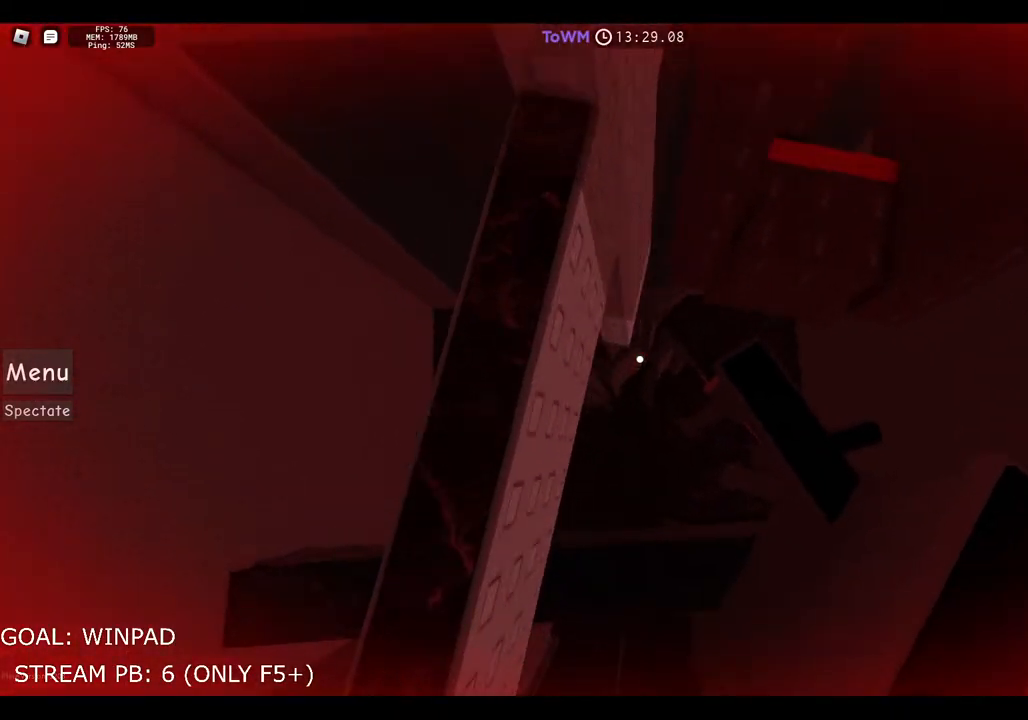
{"keys": [], "events": [[450, "d", "up"], [467, "w", "up"]]}
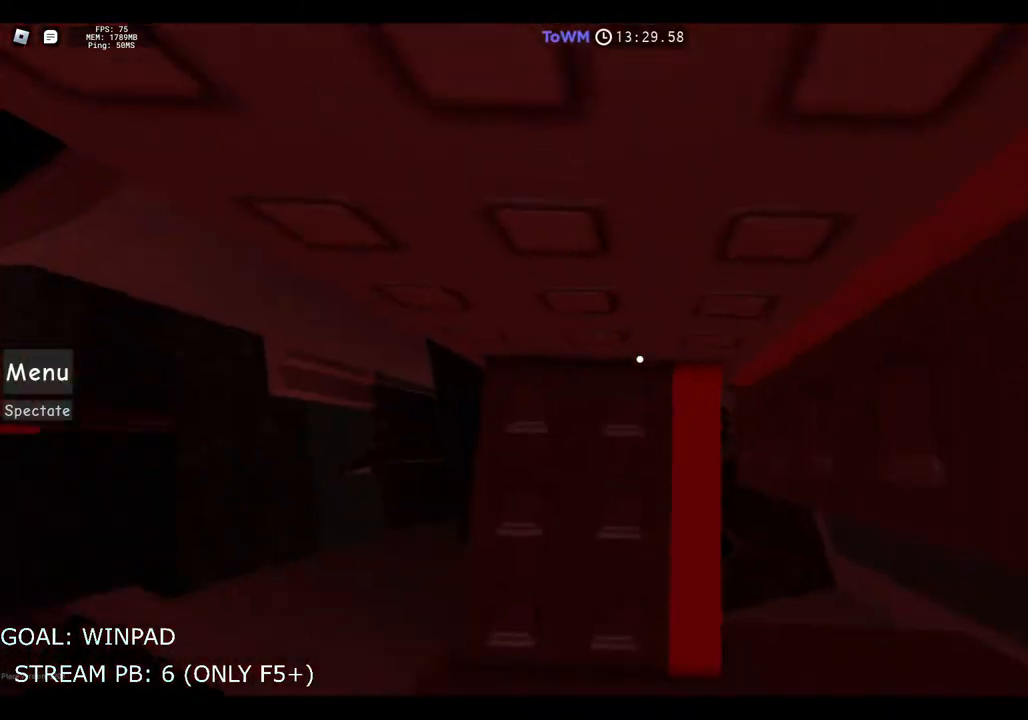
{"keys": ["s"], "events": [[50, "s", "down"], [317, "s", "up"], [400, "s", "down"]]}
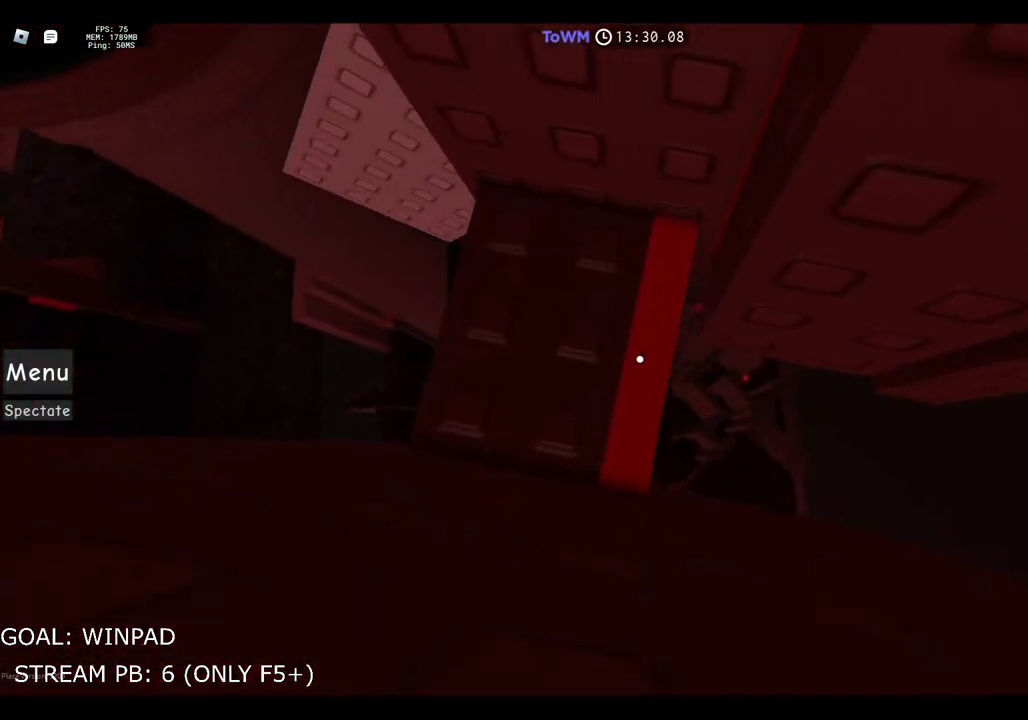
{"keys": [], "events": [[100, "s", "up"], [317, "w", "down"], [450, "w", "up"]]}
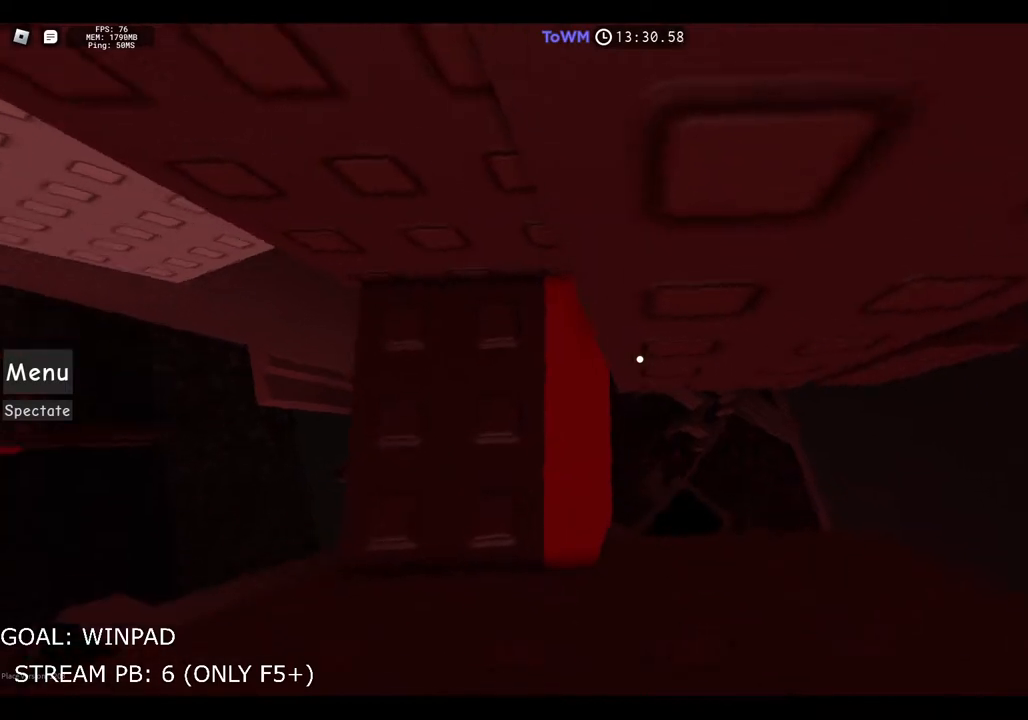
{"keys": ["d"], "events": [[334, "d", "down"]]}
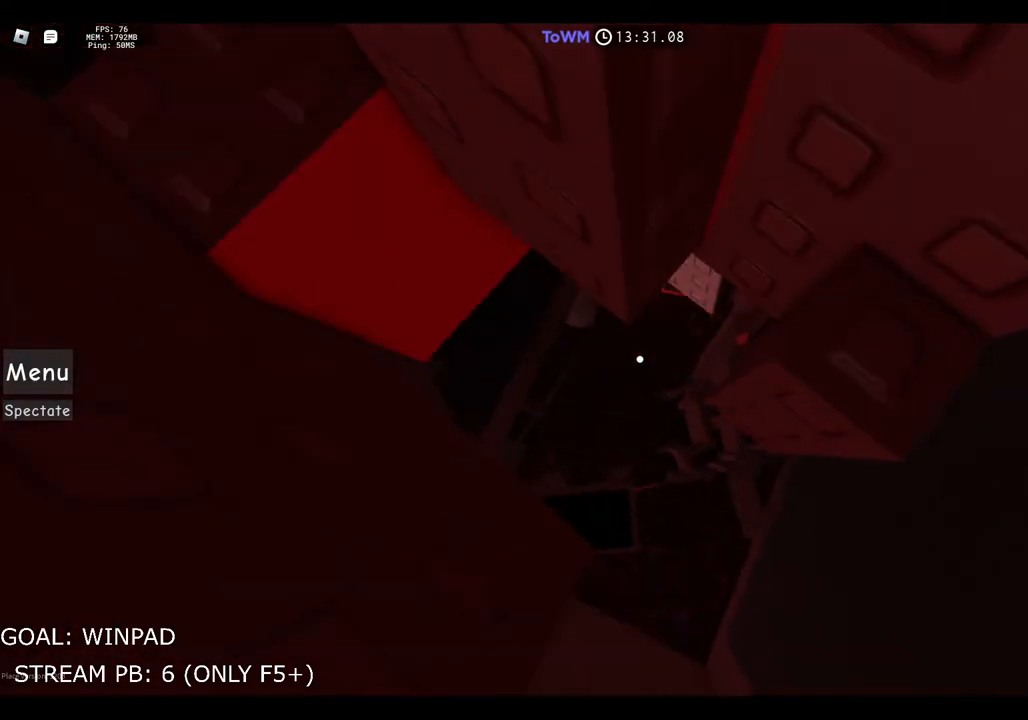
{"keys": ["w"], "events": [[50, "w", "down"], [167, "d", "up"], [217, "w", "up"], [350, "w", "down"]]}
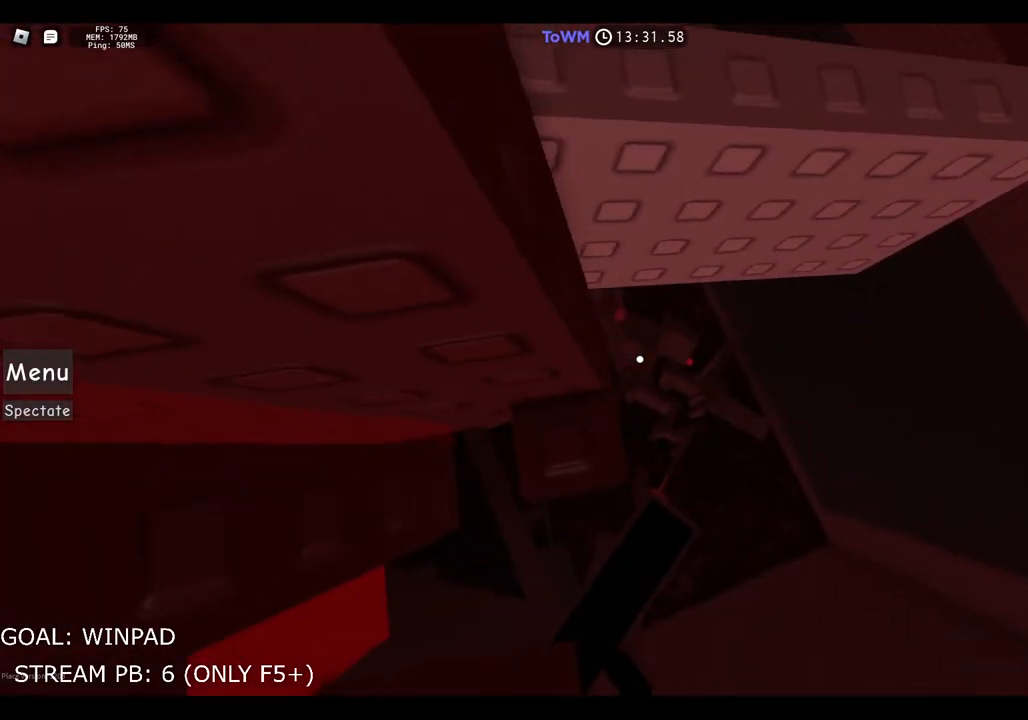
{"keys": [], "events": [[17, "w", "up"], [100, "w", "down"], [217, "w", "up"], [284, "w", "down"], [384, "w", "up"]]}
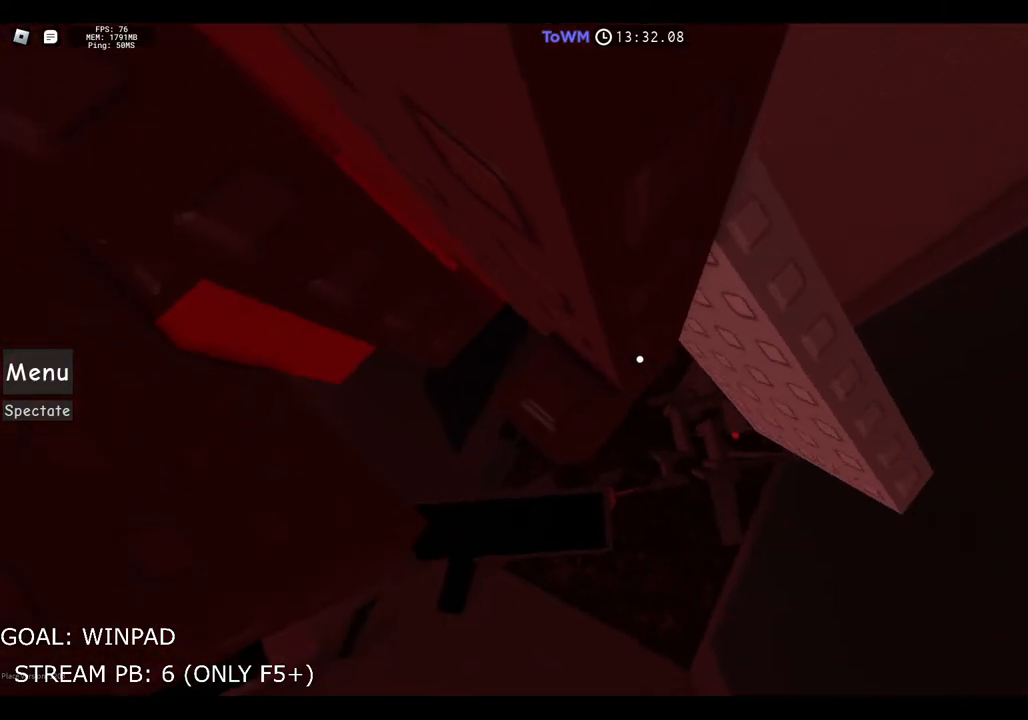
{"keys": [], "events": [[117, "w", "down"], [167, "w", "up"]]}
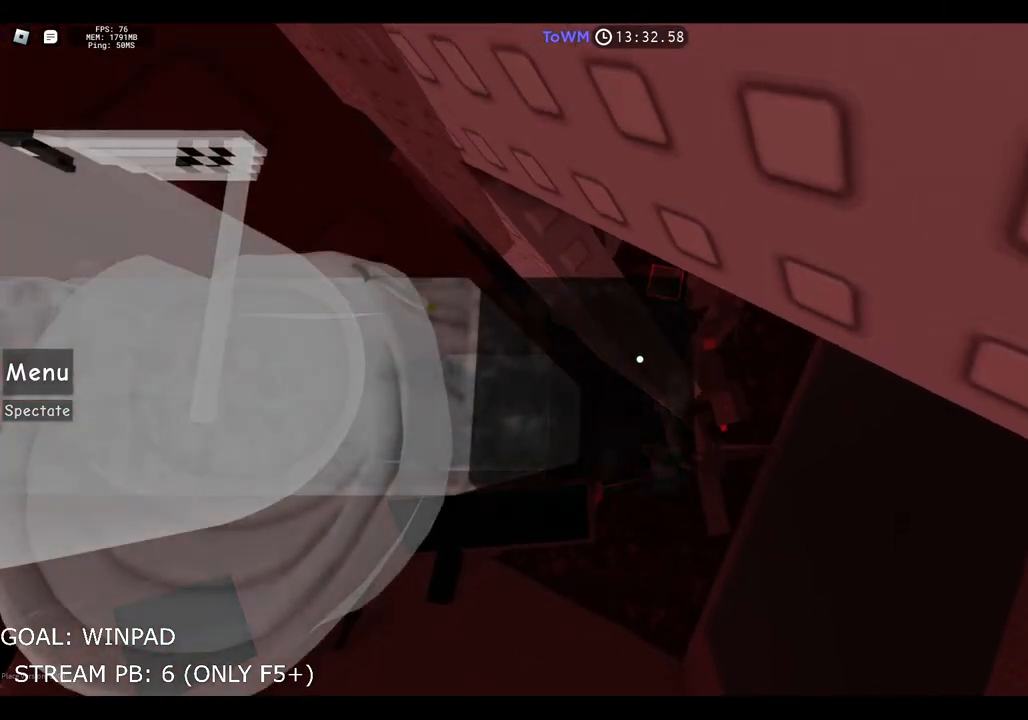
{"keys": [], "events": []}
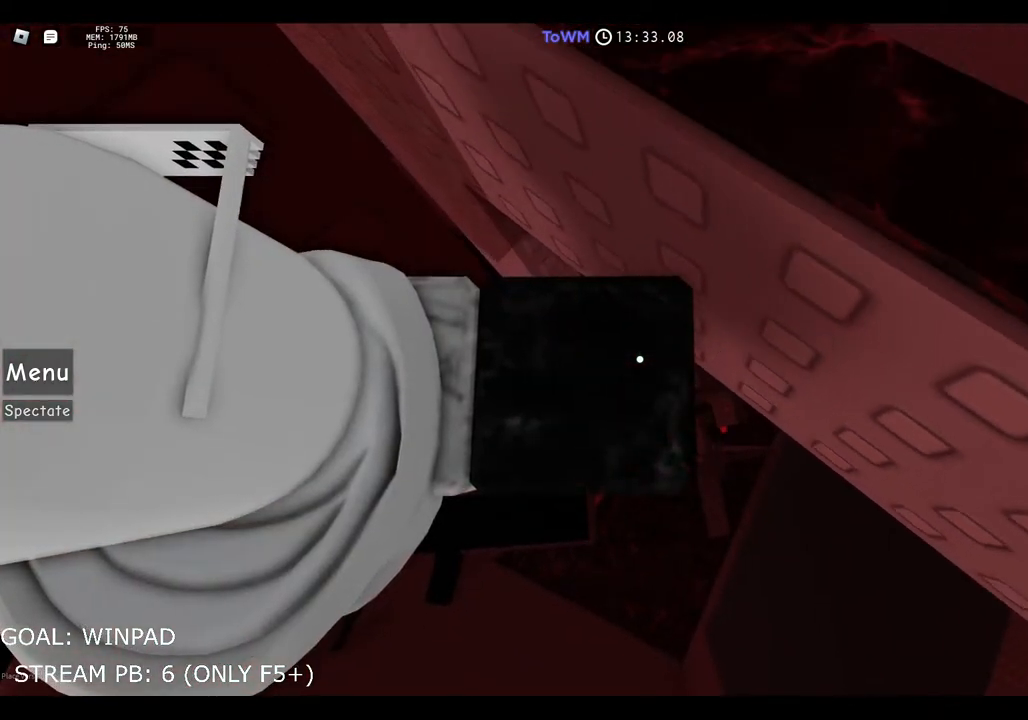
{"keys": [], "events": []}
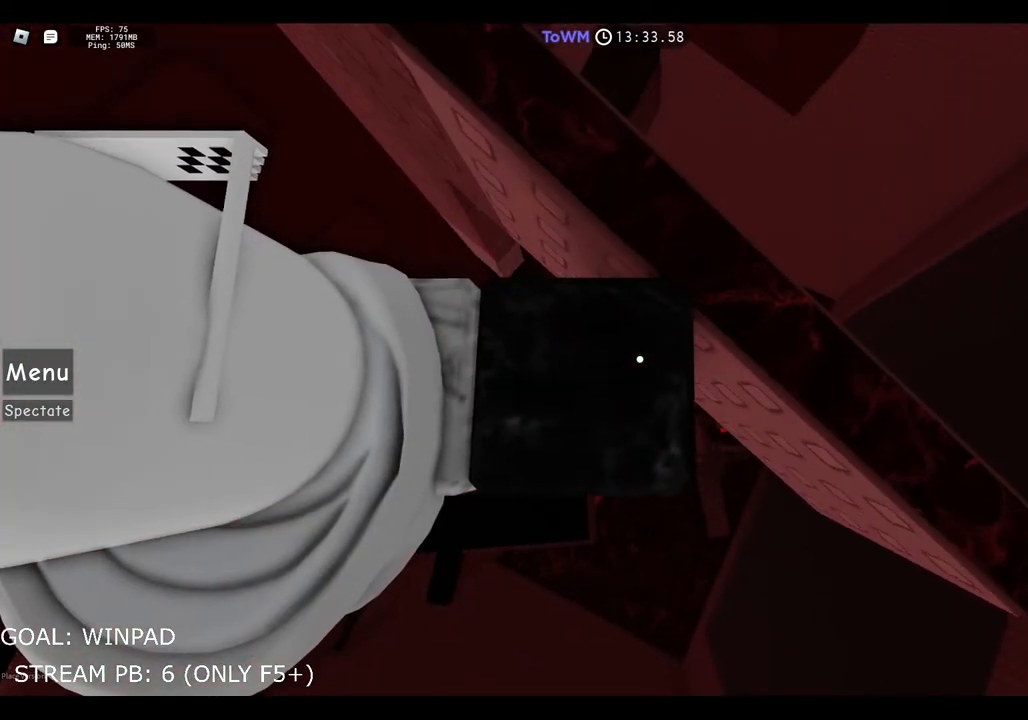
{"keys": [], "events": []}
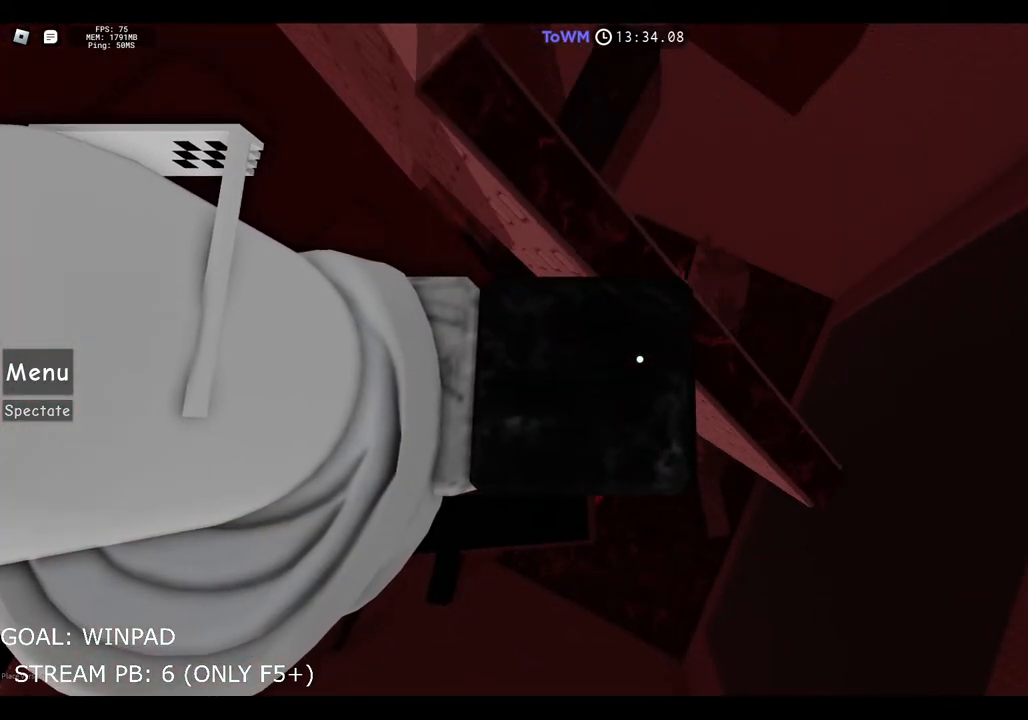
{"keys": [], "events": []}
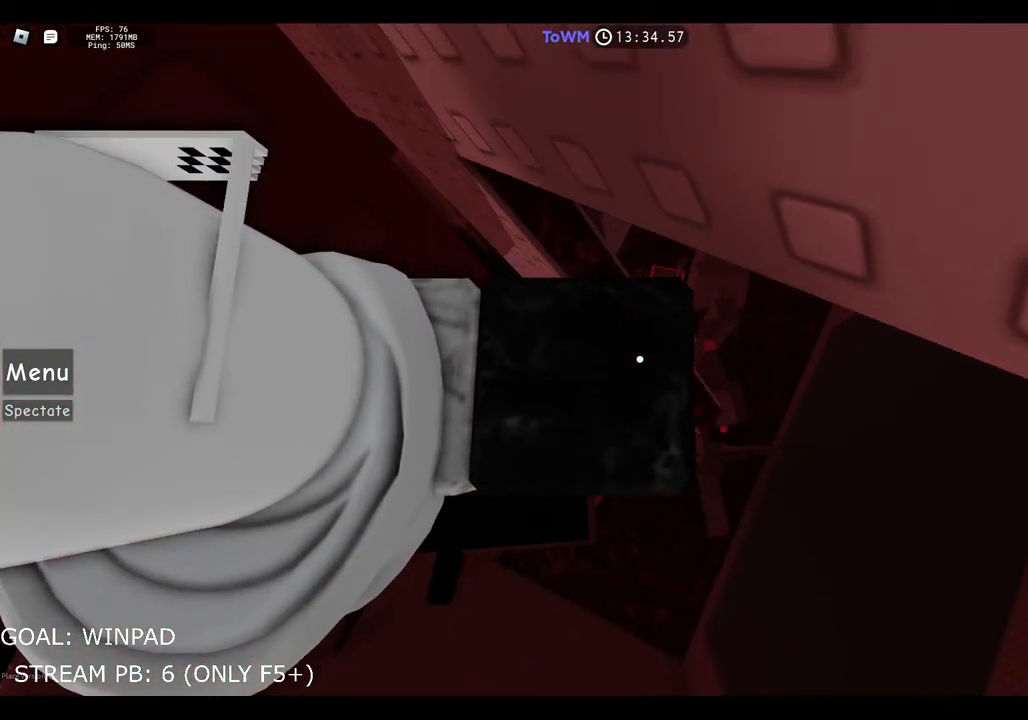
{"keys": [], "events": []}
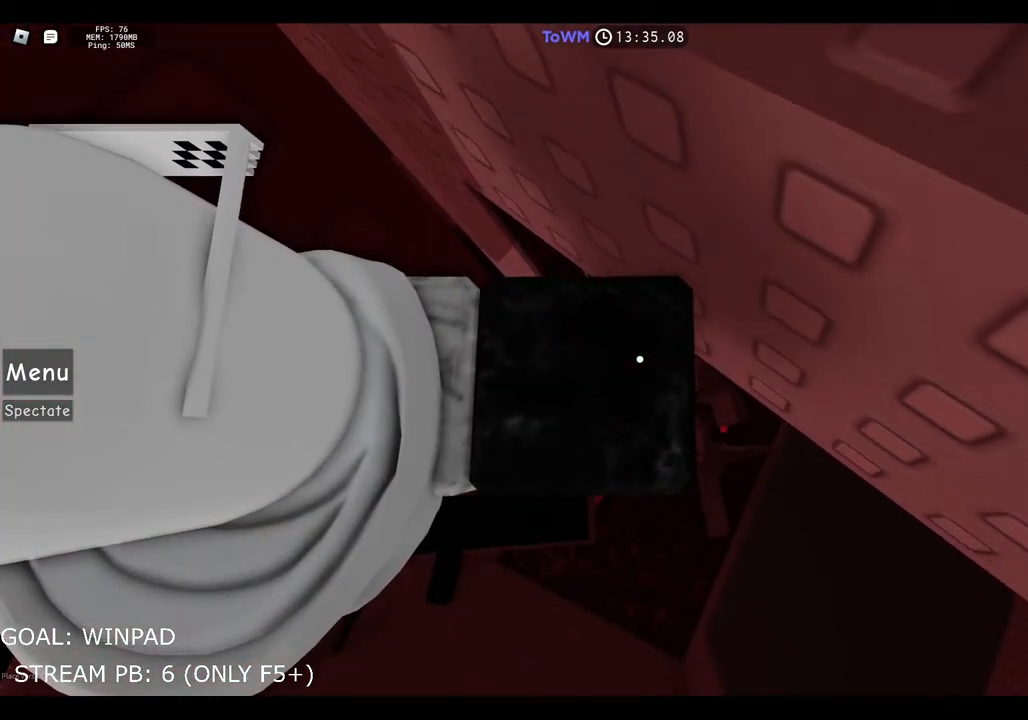
{"keys": [], "events": []}
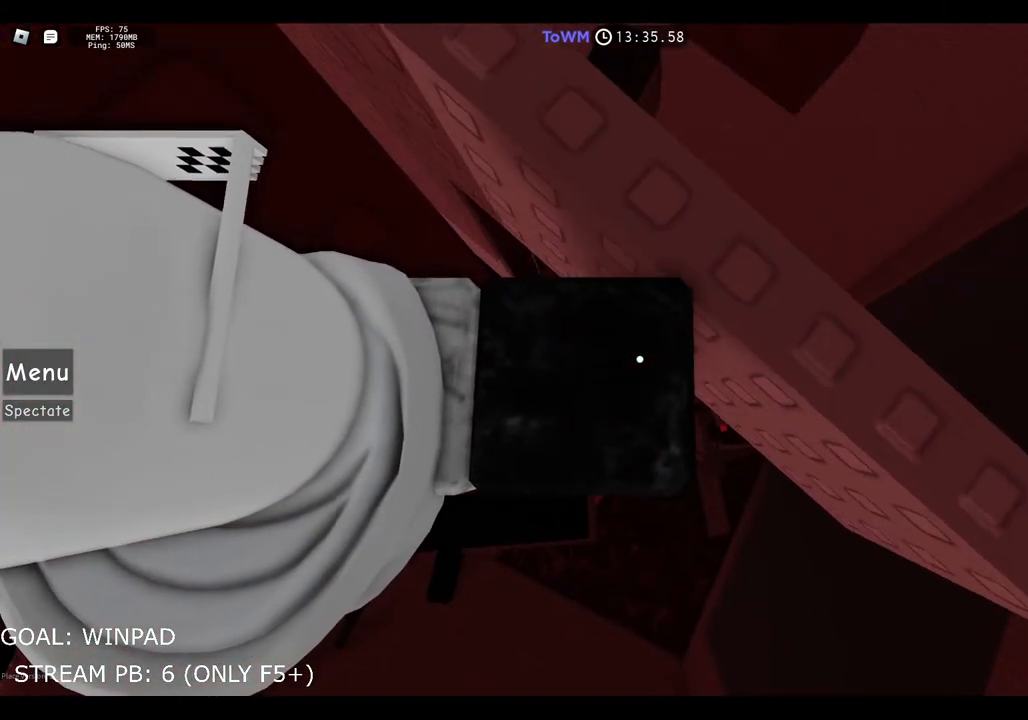
{"keys": [], "events": [[184, "d", "down"], [467, "d", "up"]]}
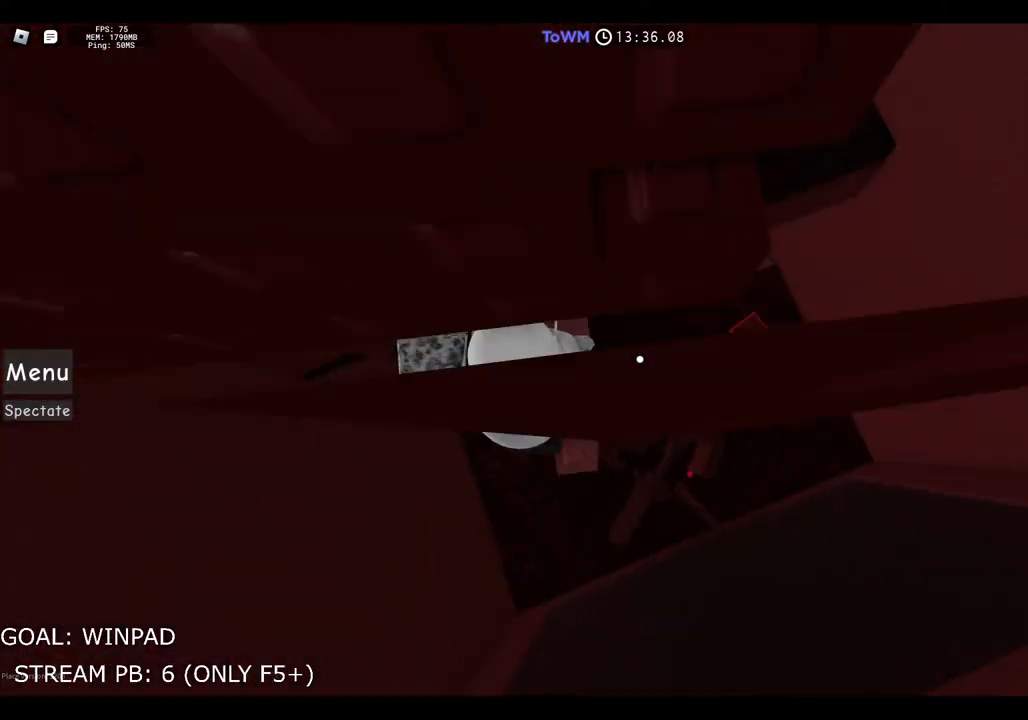
{"keys": ["d", "w"], "events": [[117, "d", "down"], [284, "space", "down"], [434, "w", "down"], [500, "space", "up"]]}
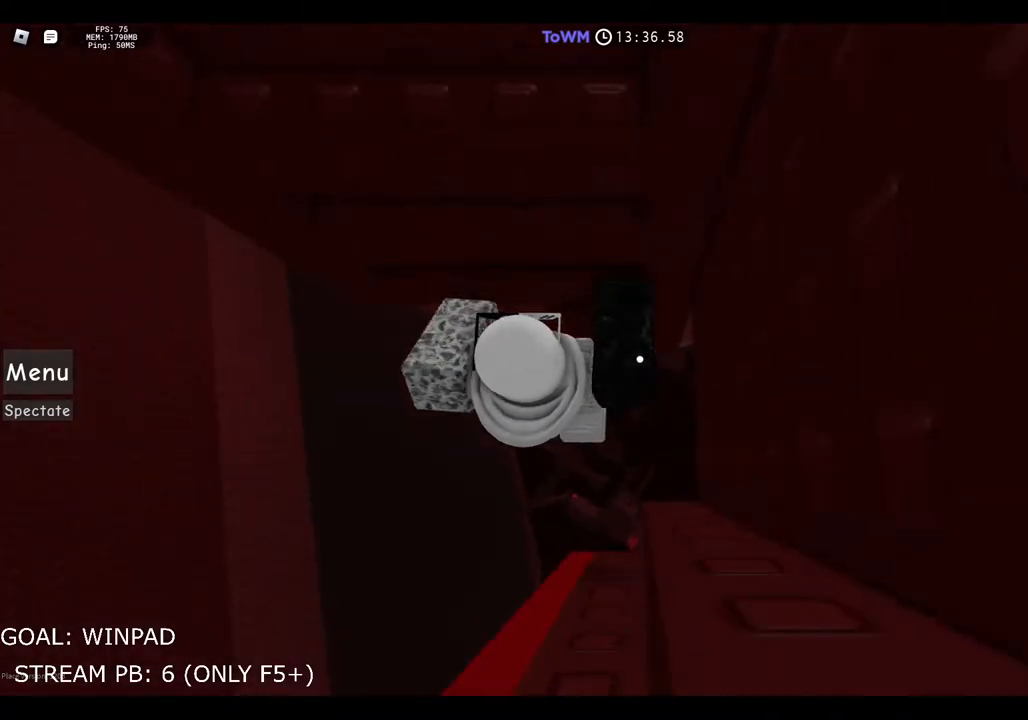
{"keys": ["a", "w"], "events": [[50, "d", "up"], [100, "a", "down"]]}
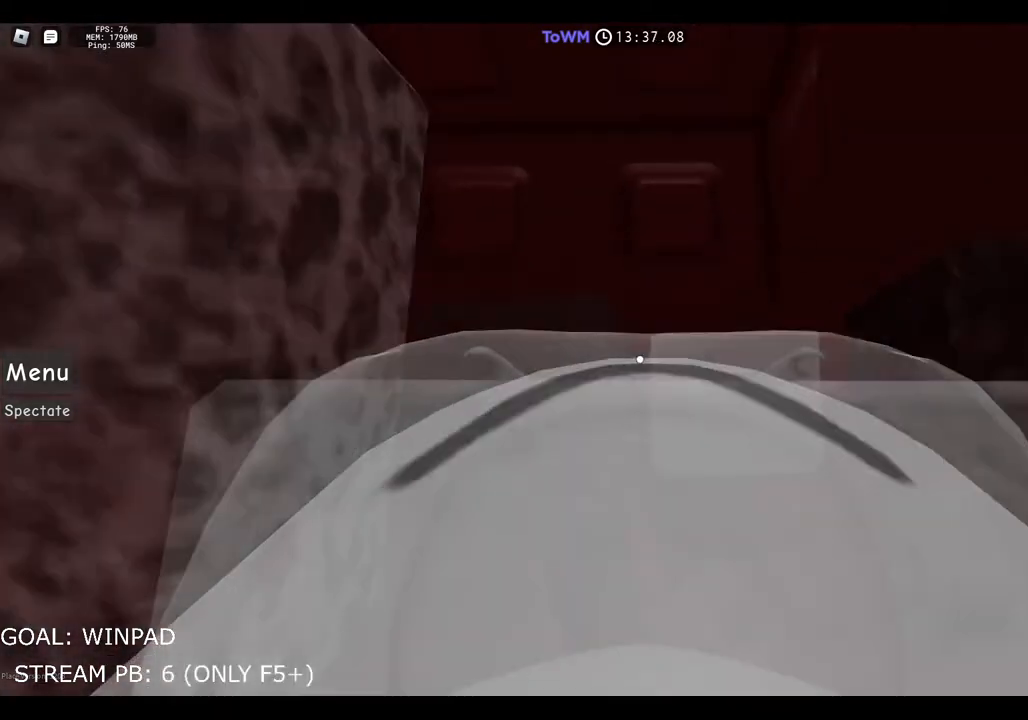
{"keys": [], "events": [[284, "w", "up"], [434, "a", "up"]]}
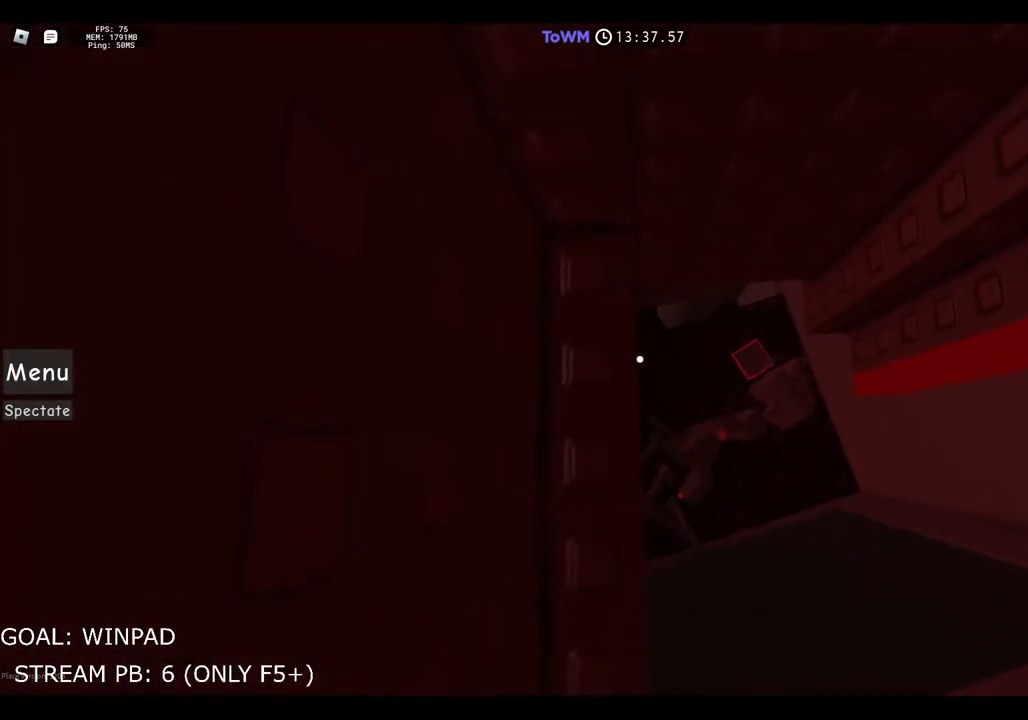
{"keys": ["d", "space"], "events": [[134, "d", "down"], [267, "space", "down"]]}
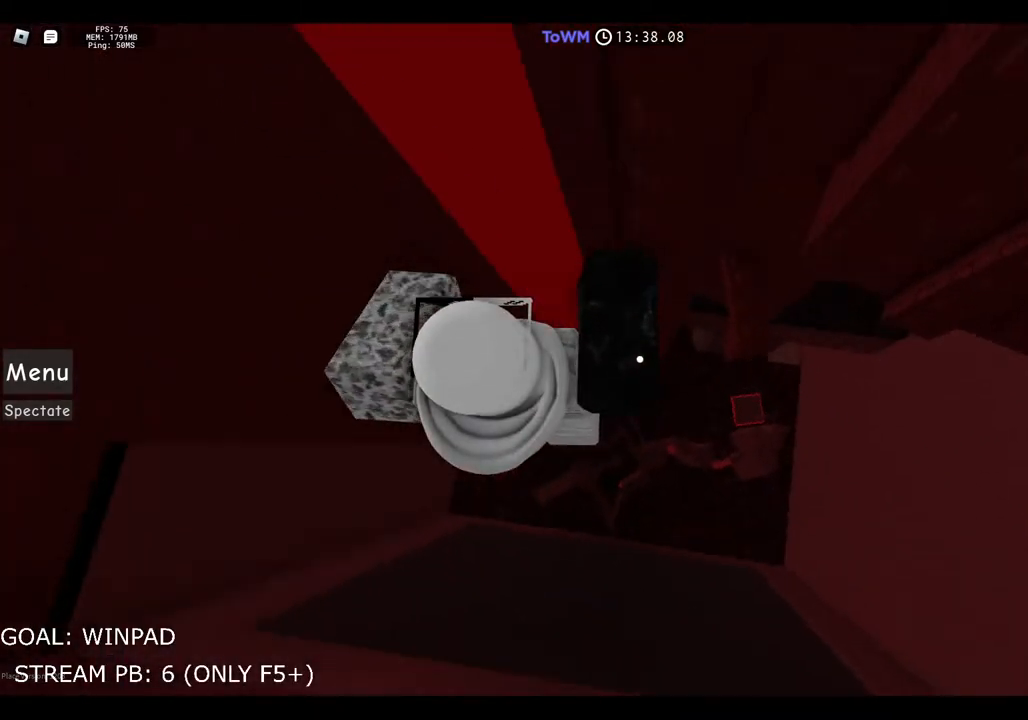
{"keys": [], "events": [[34, "space", "up"], [450, "d", "up"]]}
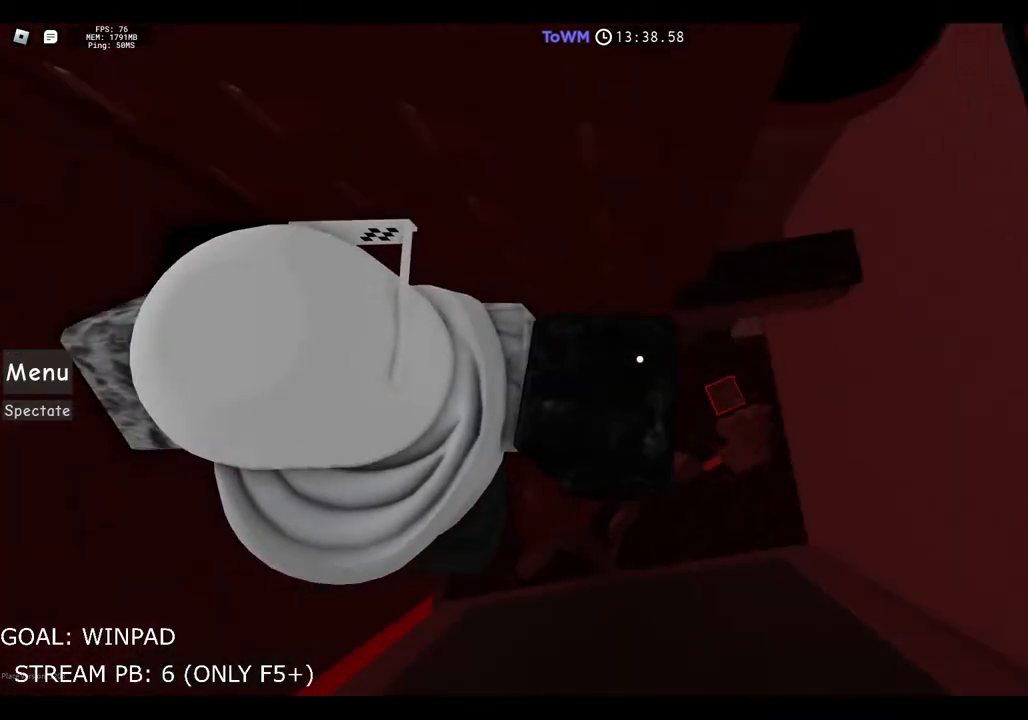
{"keys": ["a"], "events": [[84, "a", "down"]]}